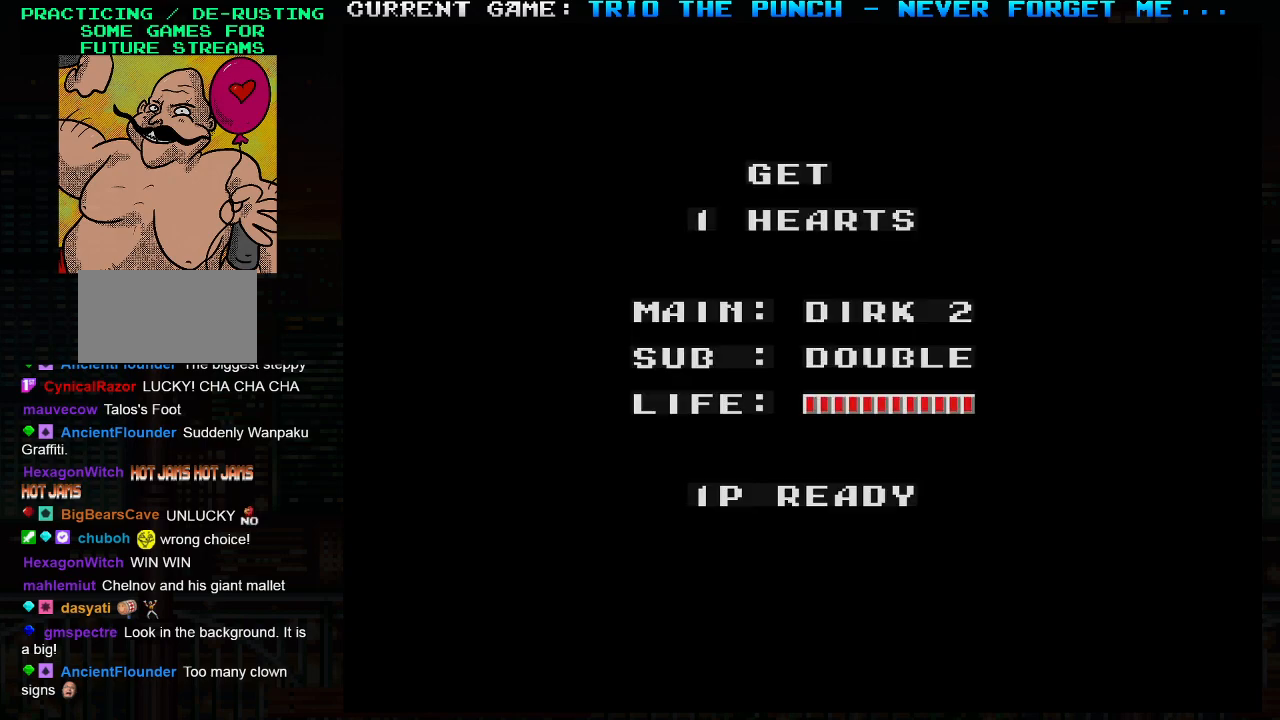
Gameplay with a controller (arcade stick); each line is a JSON object with the inputs held at the frame after it. "events" lists button and stick changes between this image and that frame as [ms after this image, input, new state], when the widget could be followed in between. Not read: L3 R3.
{"buttons": ["SQUARE"], "left_stick": "right", "events": [[117, "TRIANGLE", "up"], [167, "SQUARE", "down"], [233, "SQUARE", "up"], [233, "left_stick", "right"], [383, "TRIANGLE", "down"], [483, "SQUARE", "down"], [500, "TRIANGLE", "up"]]}
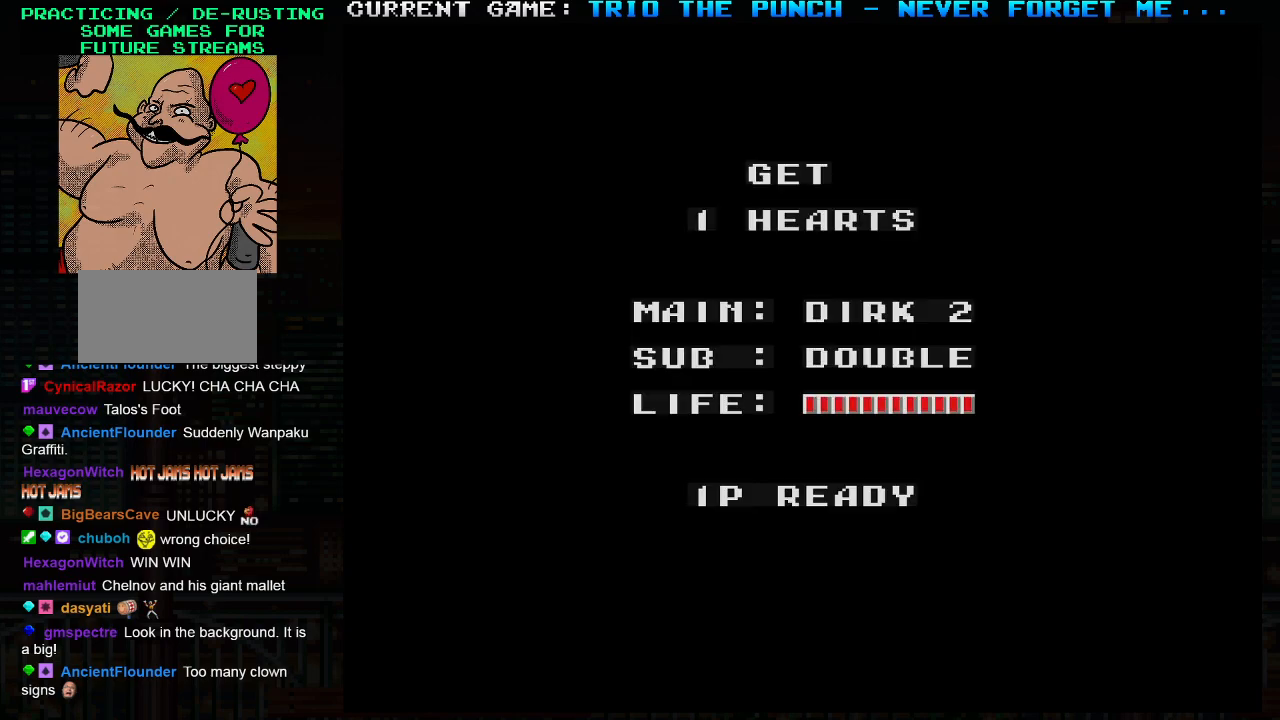
{"buttons": [], "left_stick": "down-right", "events": [[50, "left_stick", "down-right"], [67, "SQUARE", "up"], [217, "TRIANGLE", "down"], [300, "TRIANGLE", "up"], [317, "SQUARE", "down"], [383, "SQUARE", "up"]]}
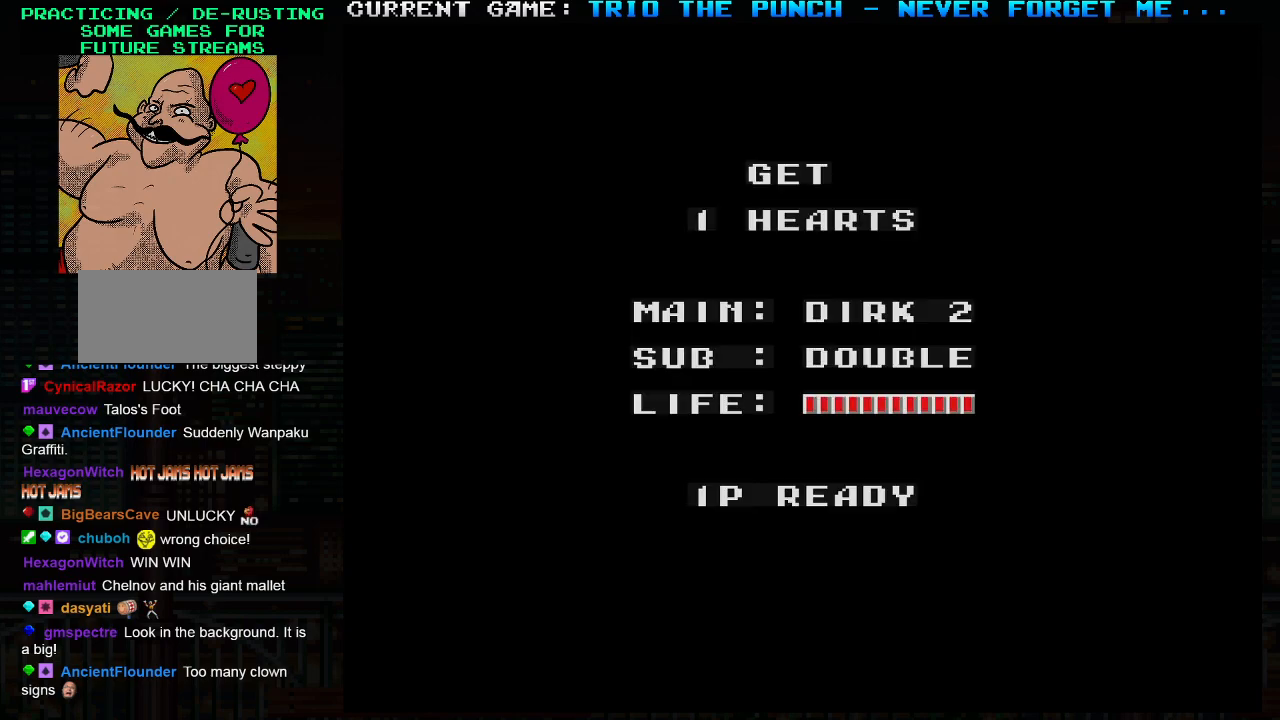
{"buttons": [], "left_stick": "center", "events": [[67, "TRIANGLE", "down"], [150, "TRIANGLE", "up"], [167, "SQUARE", "down"], [217, "SQUARE", "up"], [400, "left_stick", "center"]]}
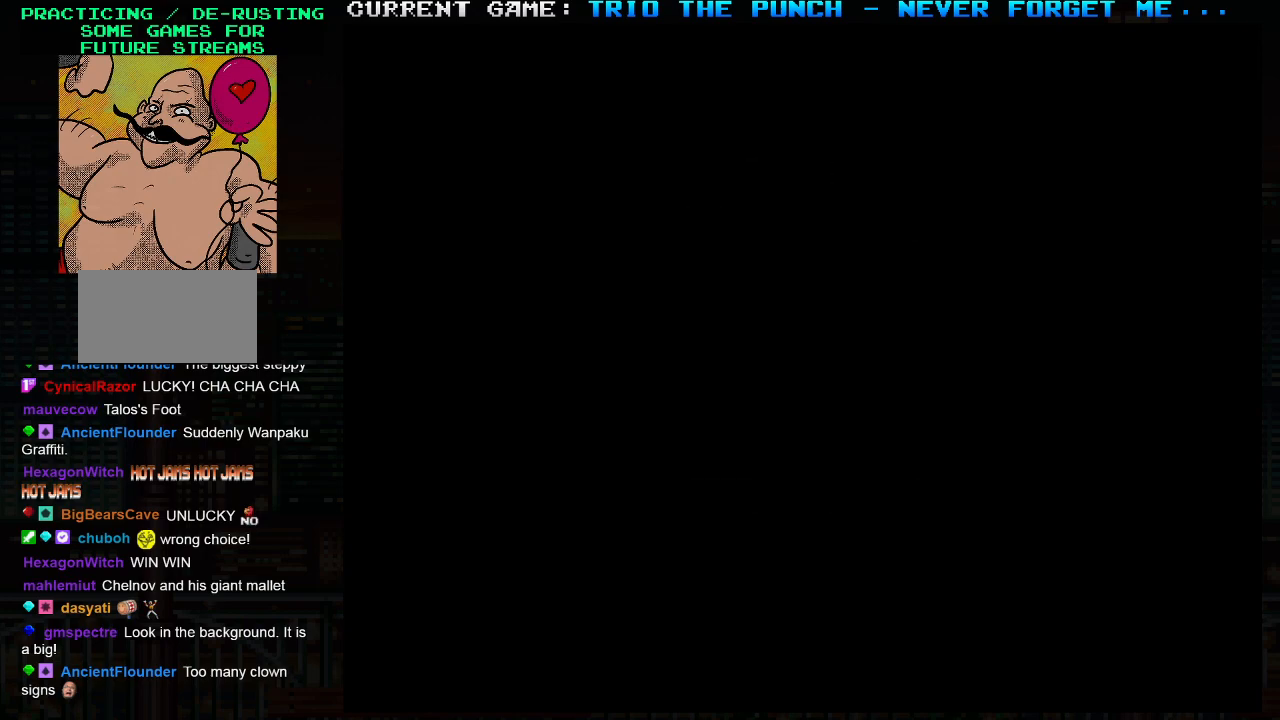
{"buttons": [], "left_stick": "center", "events": []}
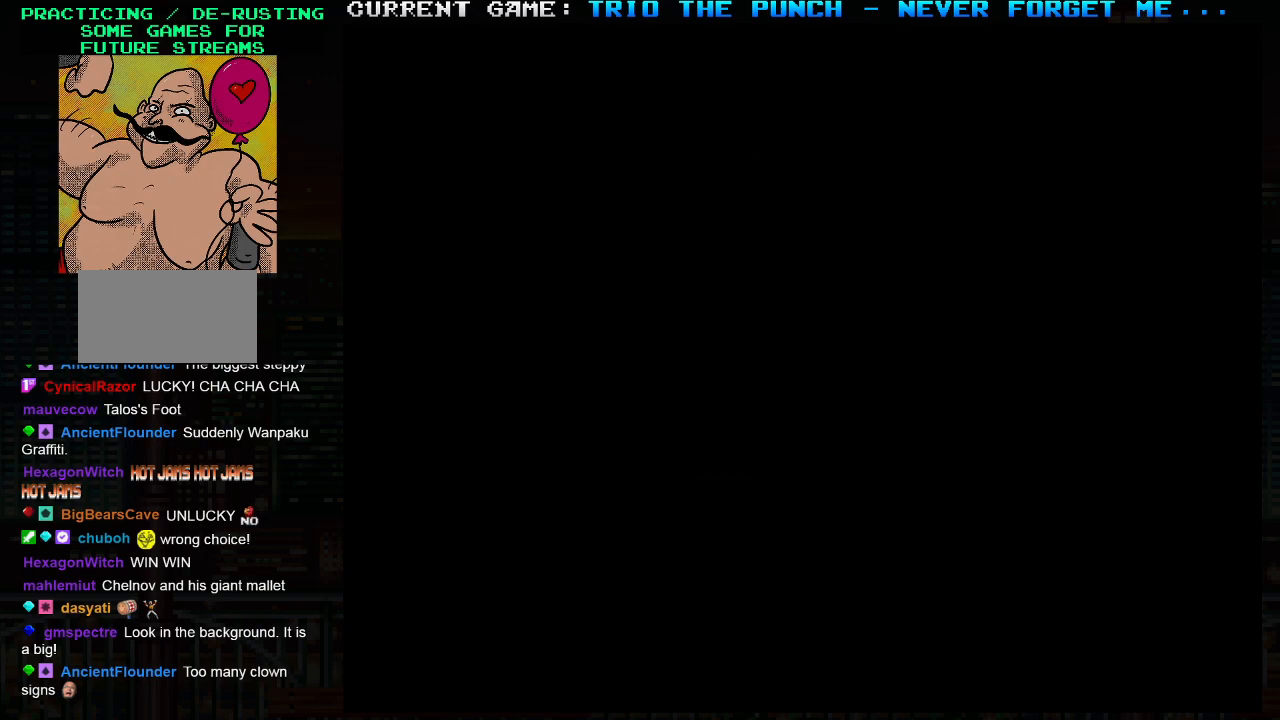
{"buttons": [], "left_stick": "center", "events": []}
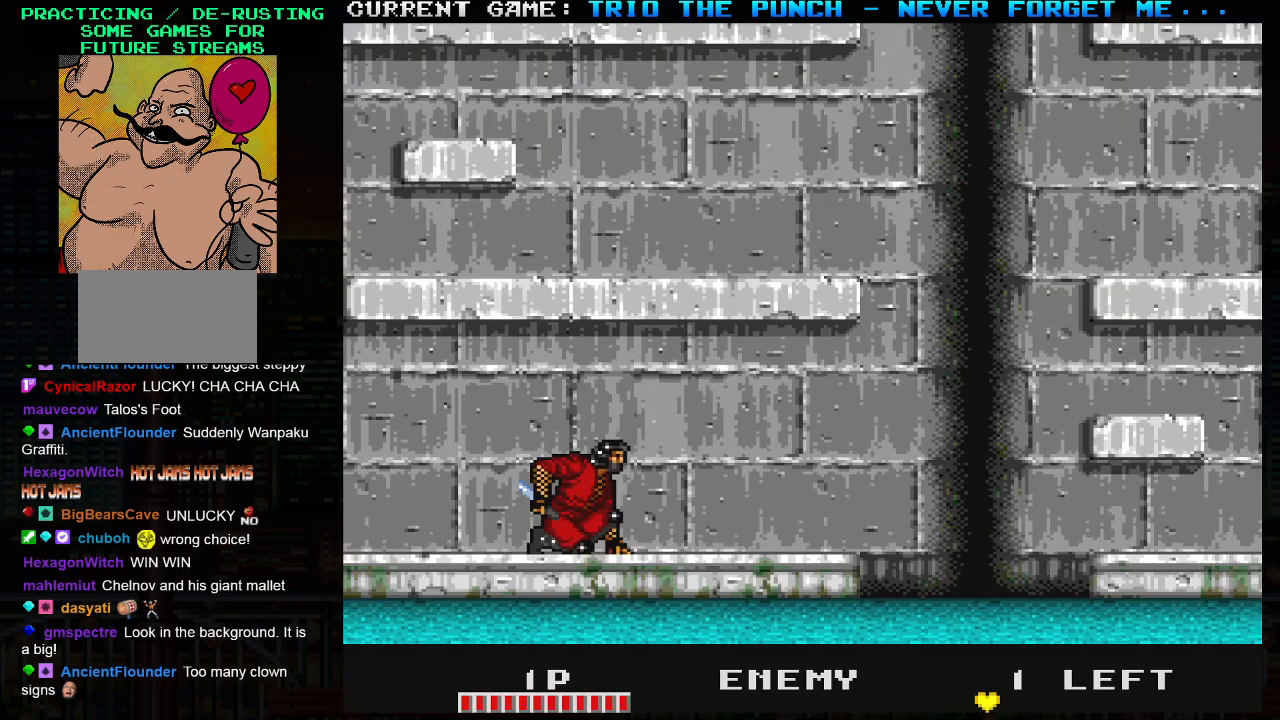
{"buttons": [], "left_stick": "center", "events": []}
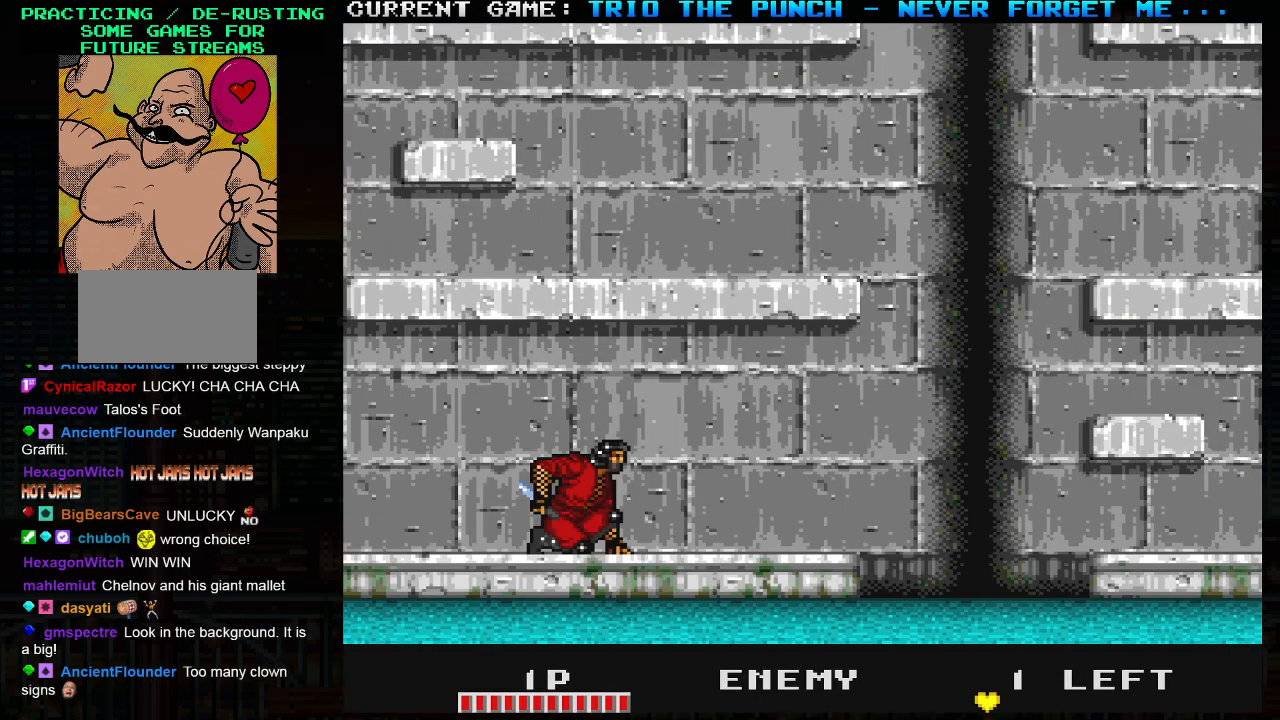
{"buttons": [], "left_stick": "right", "events": [[350, "left_stick", "right"]]}
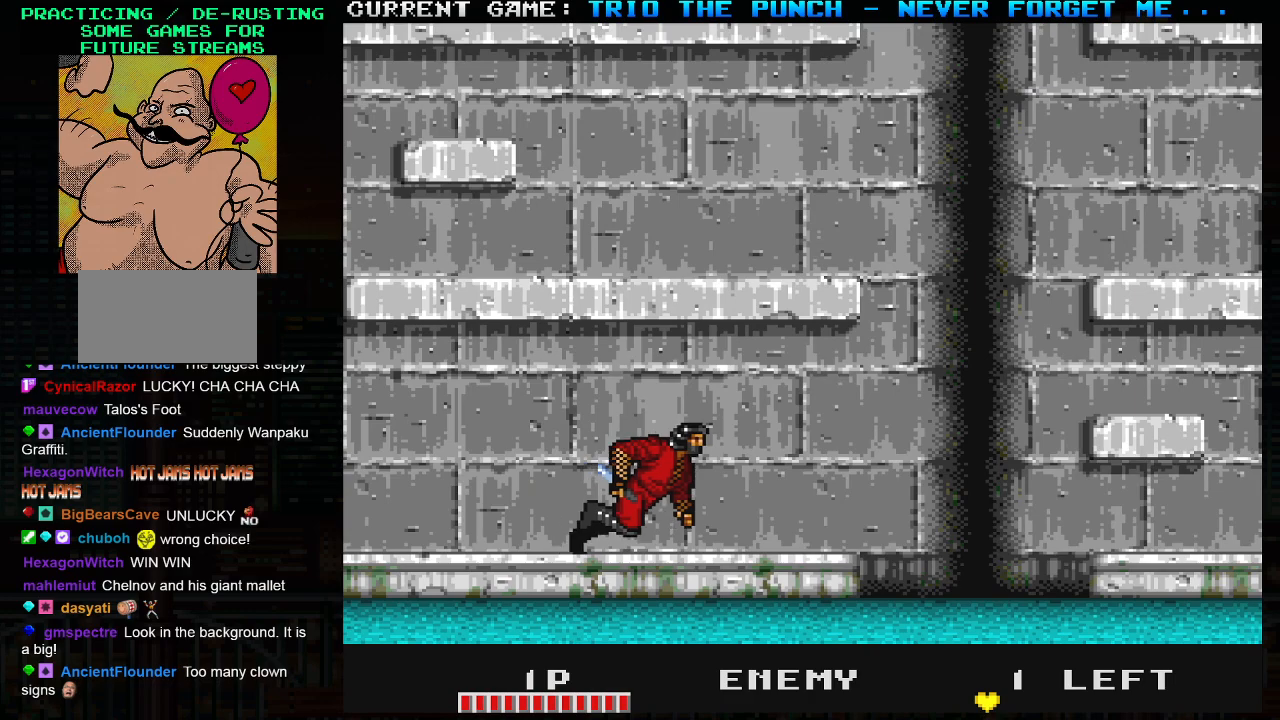
{"buttons": [], "left_stick": "right", "events": [[333, "TRIANGLE", "down"], [433, "TRIANGLE", "up"]]}
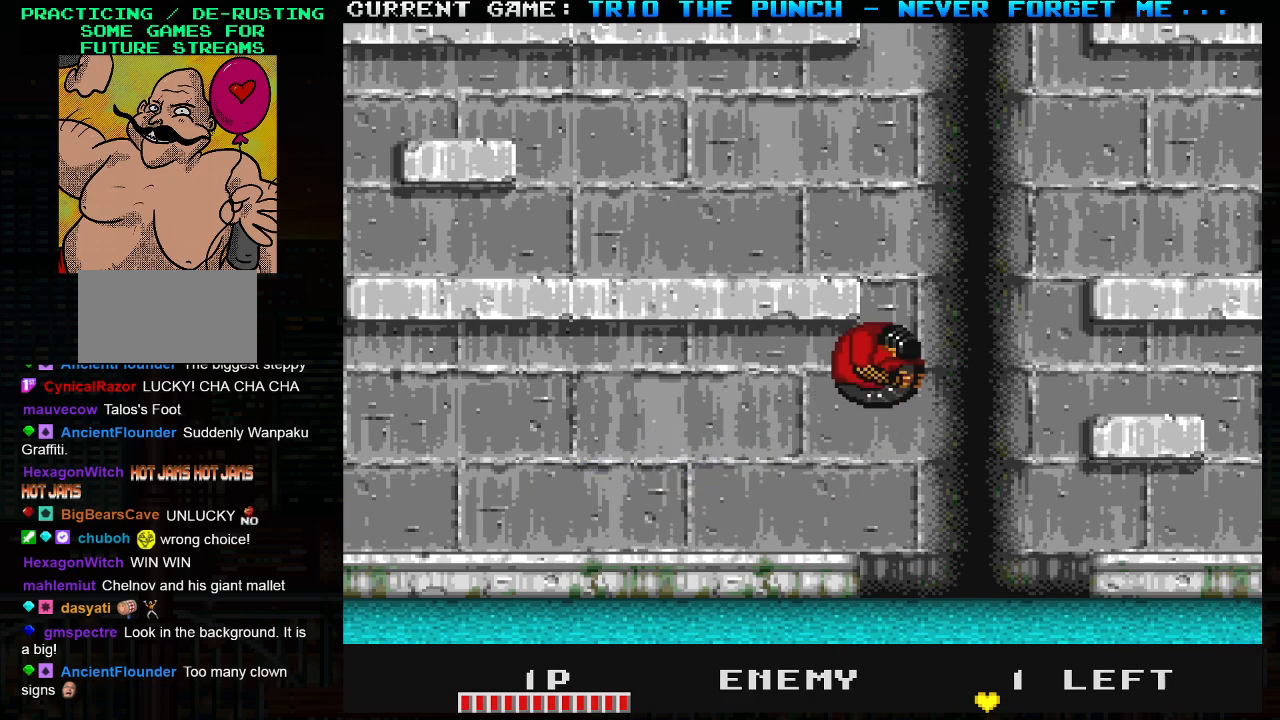
{"buttons": [], "left_stick": "right", "events": []}
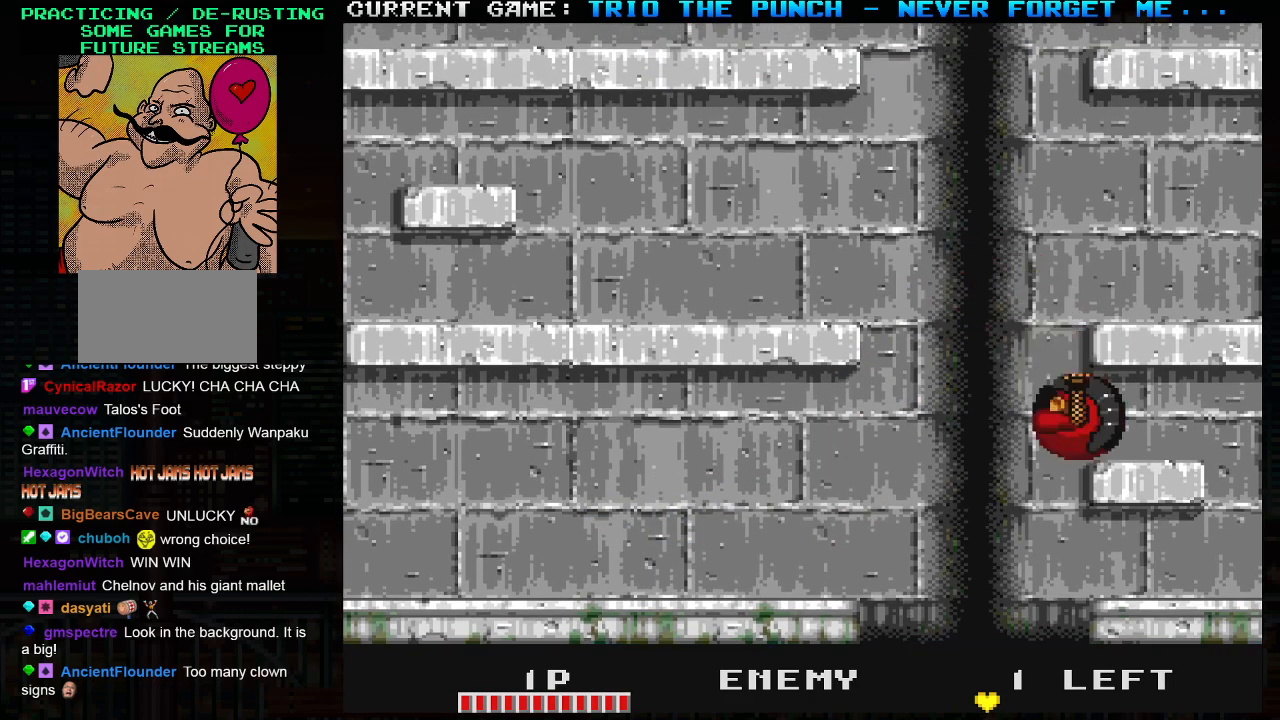
{"buttons": [], "left_stick": "center", "events": [[150, "left_stick", "center"]]}
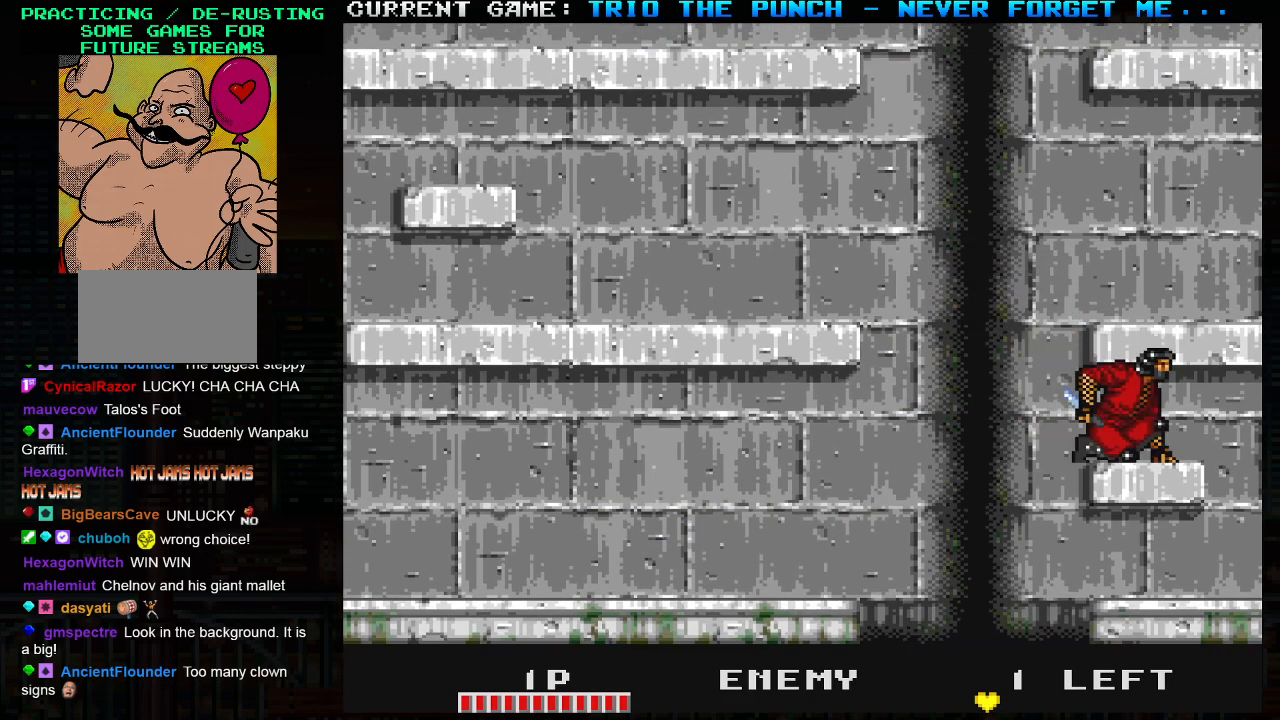
{"buttons": ["TRIANGLE"], "left_stick": "center", "events": [[467, "TRIANGLE", "down"]]}
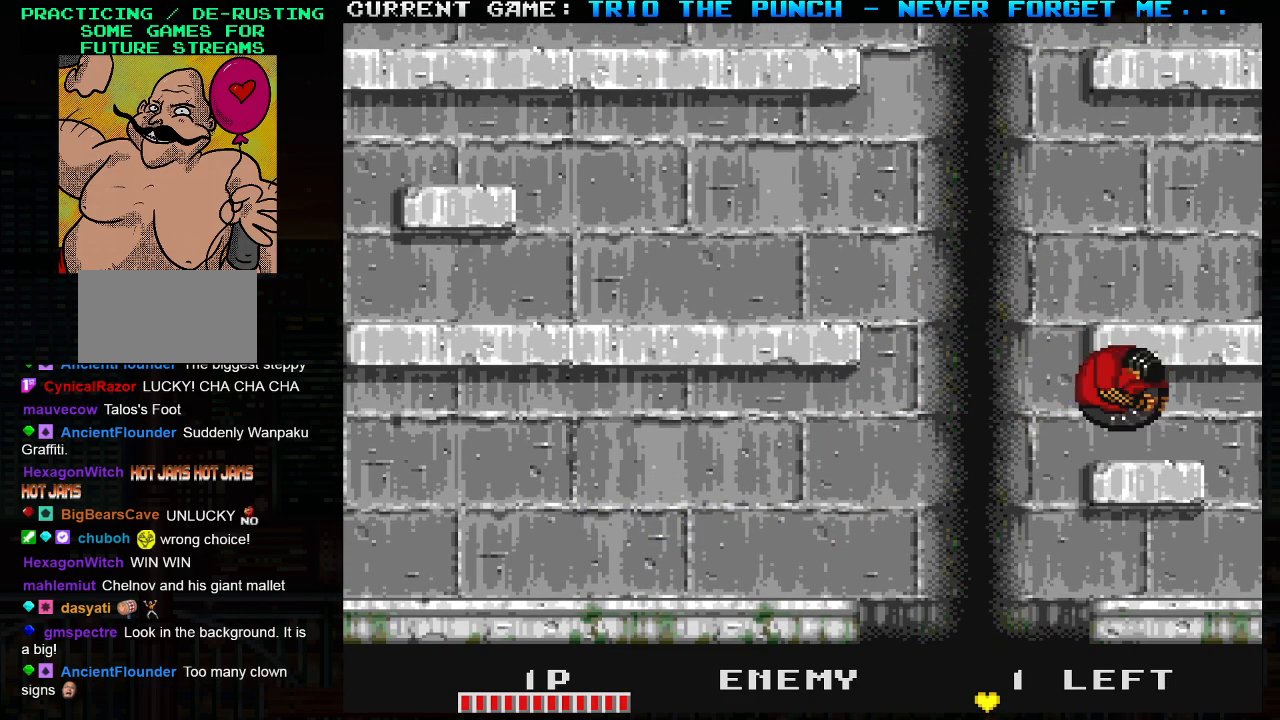
{"buttons": [], "left_stick": "center", "events": [[67, "TRIANGLE", "up"]]}
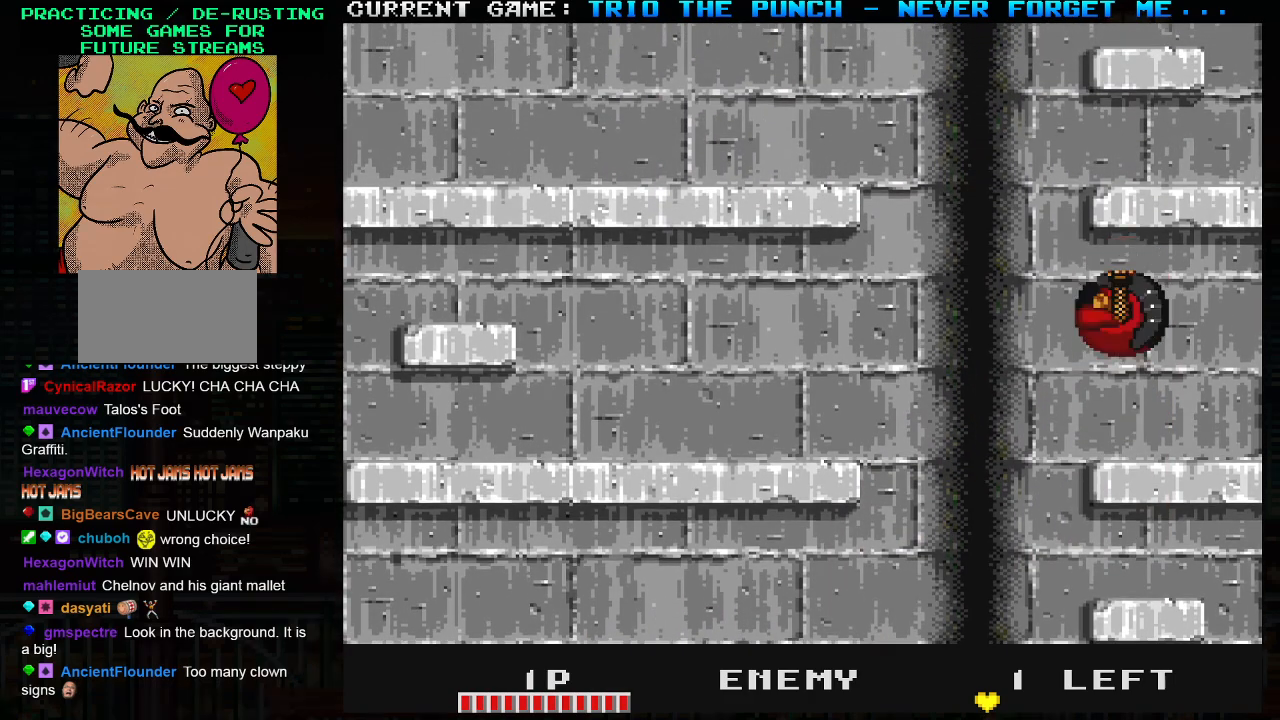
{"buttons": [], "left_stick": "center", "events": []}
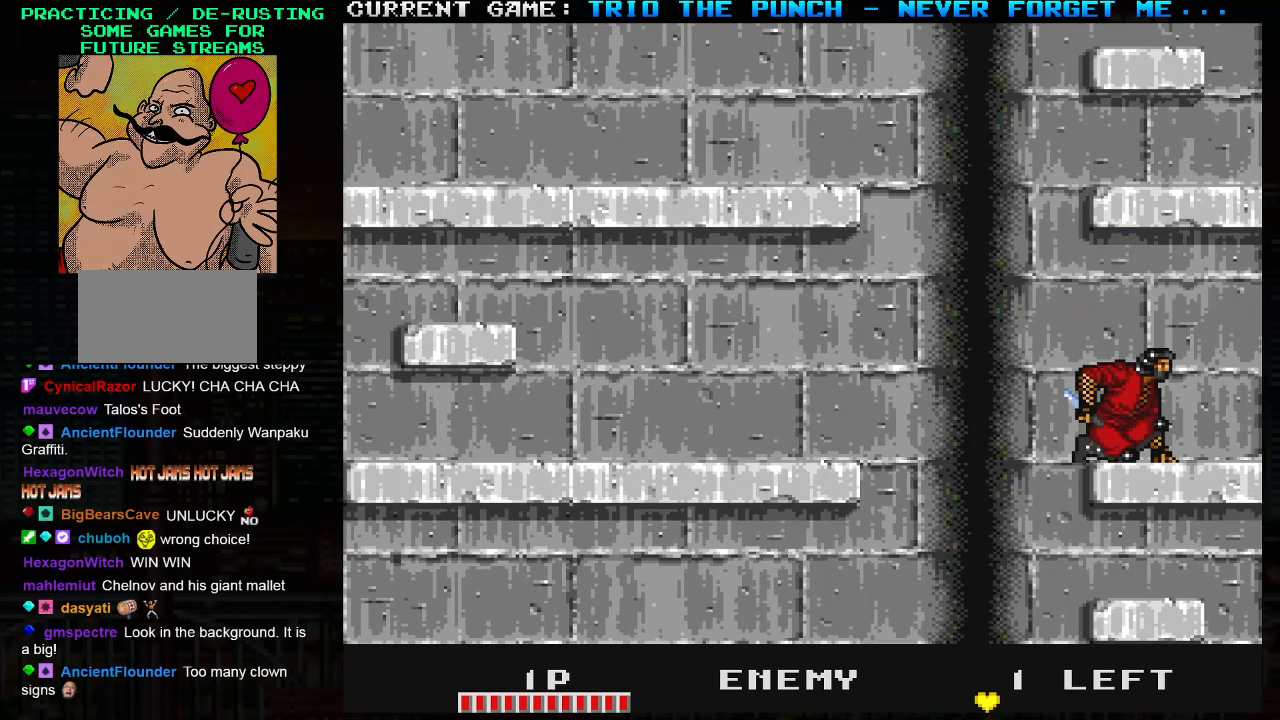
{"buttons": ["TRIANGLE"], "left_stick": "center", "events": [[350, "TRIANGLE", "down"]]}
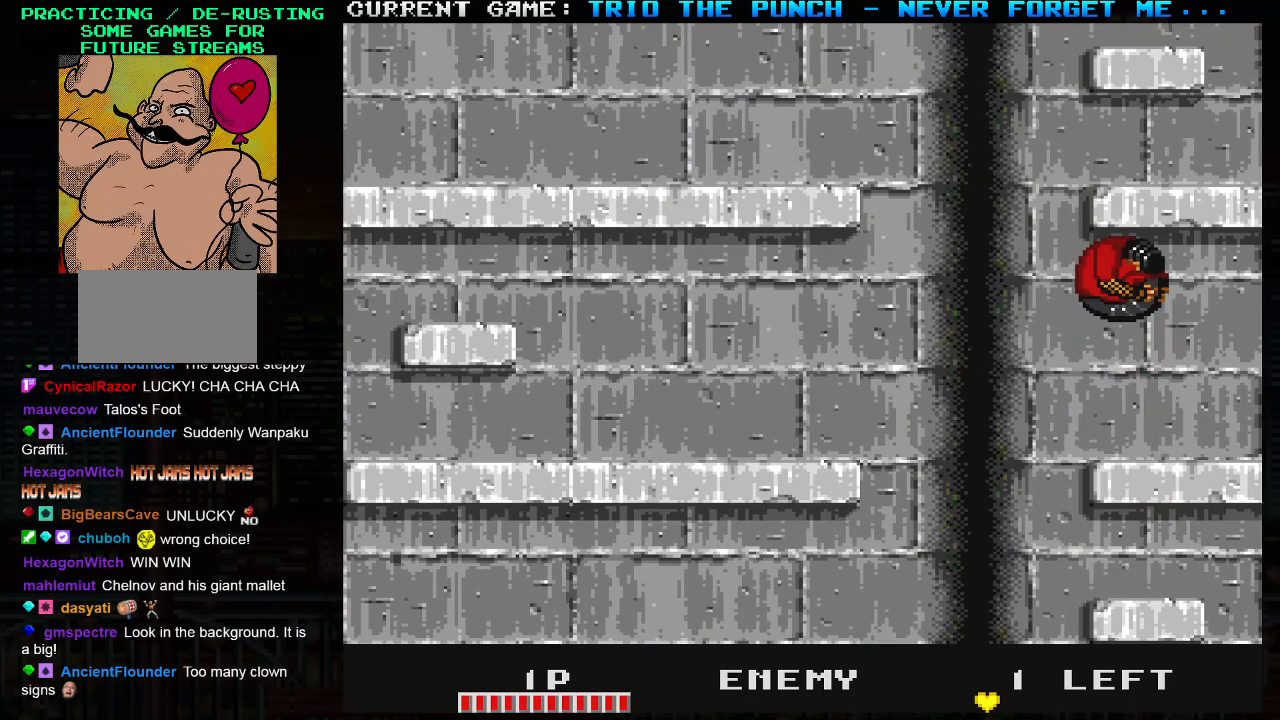
{"buttons": [], "left_stick": "center", "events": [[67, "TRIANGLE", "up"], [150, "left_stick", "right"], [400, "left_stick", "center"]]}
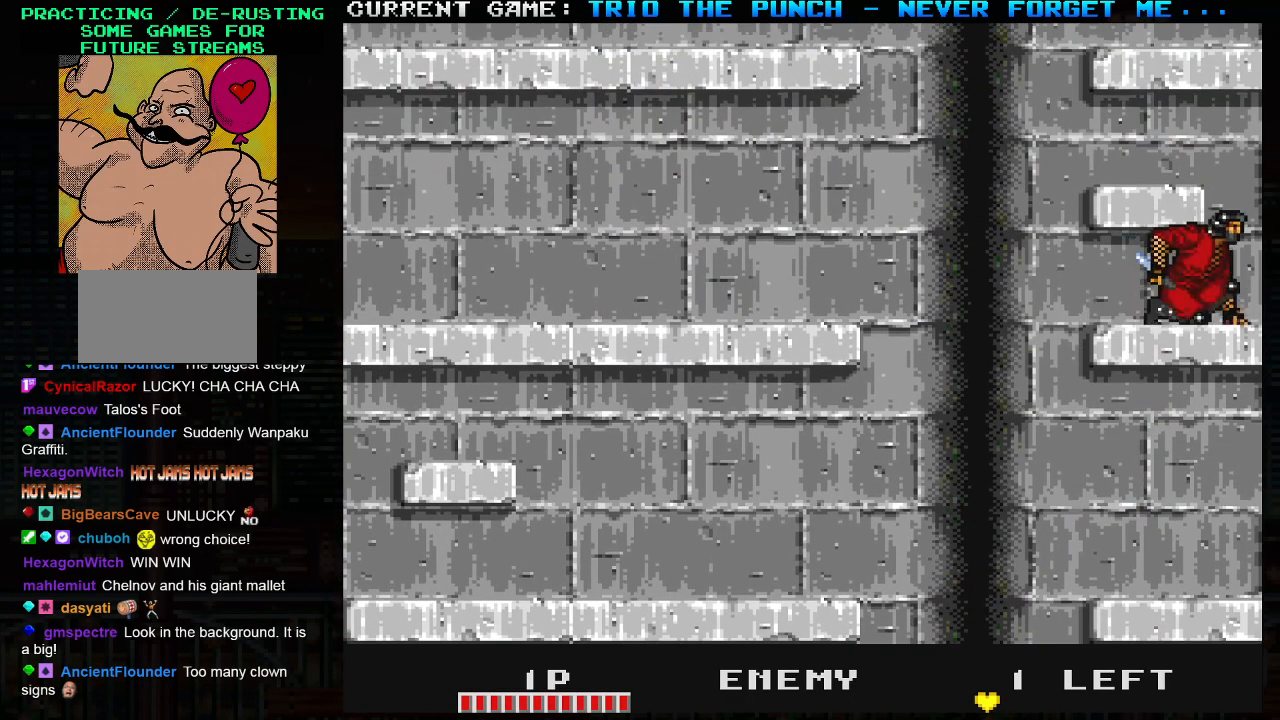
{"buttons": [], "left_stick": "center", "events": [[17, "left_stick", "left"], [150, "left_stick", "center"]]}
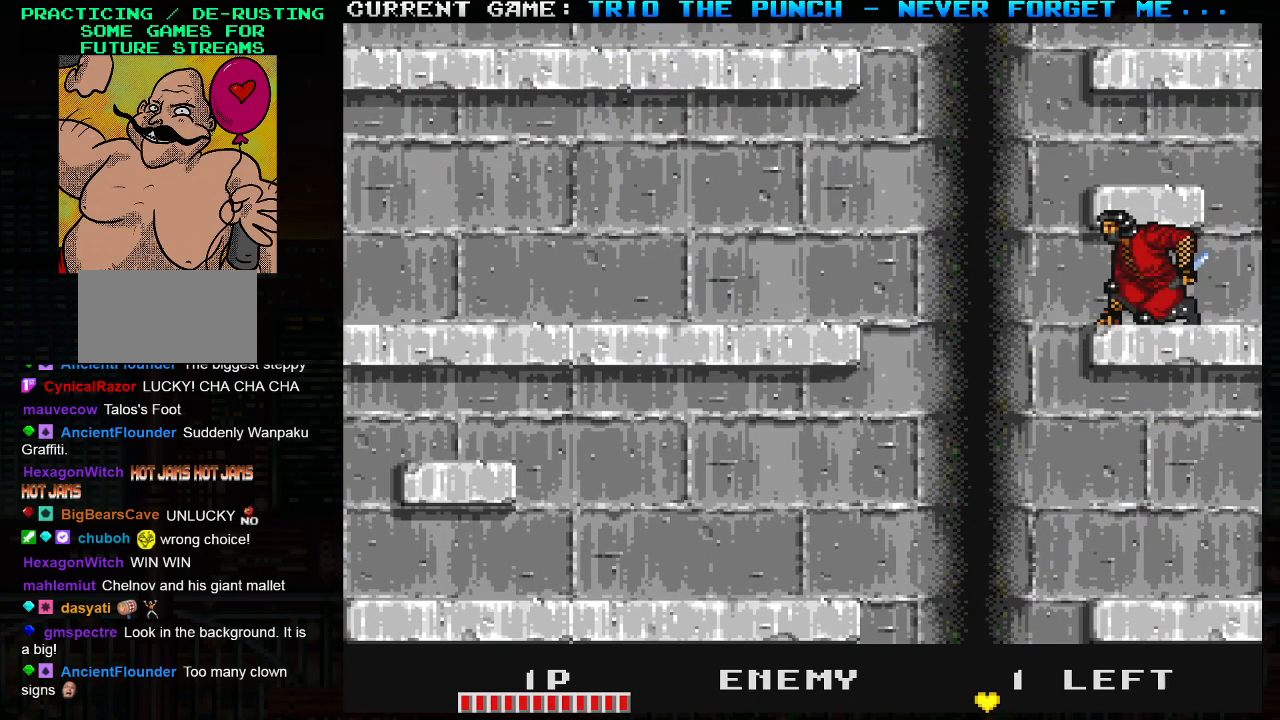
{"buttons": [], "left_stick": "center", "events": []}
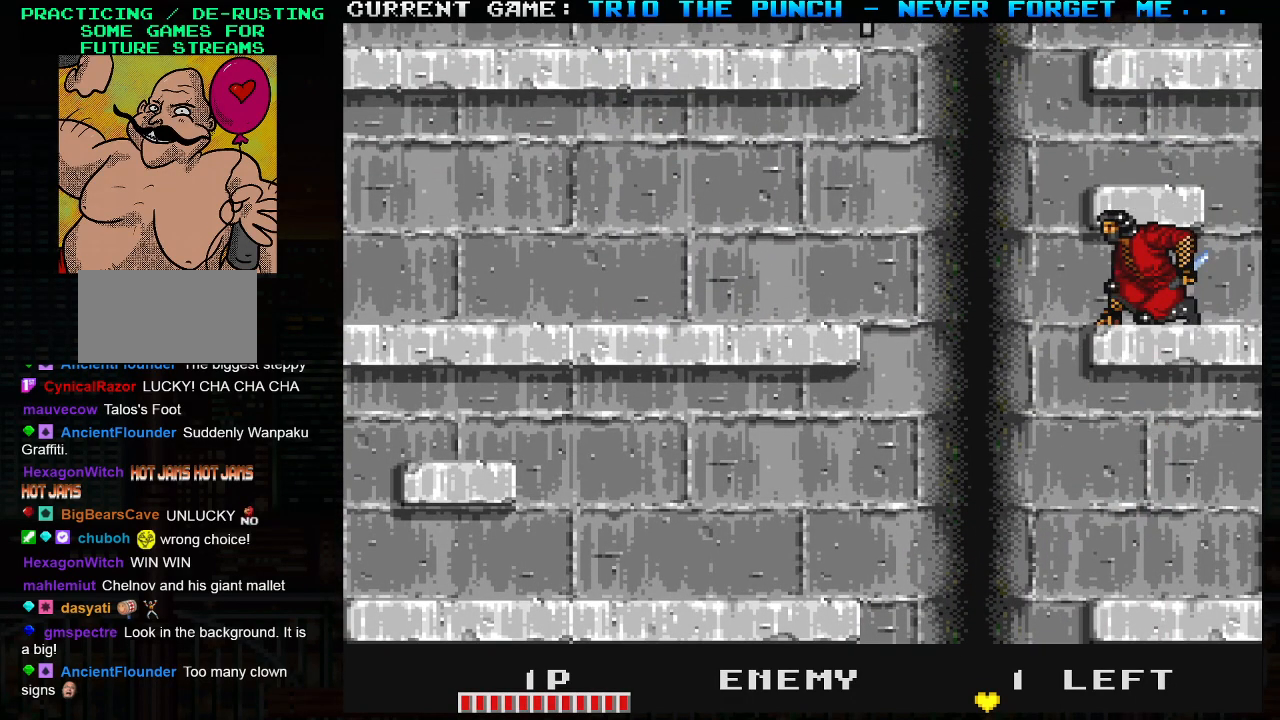
{"buttons": ["TRIANGLE"], "left_stick": "center", "events": [[433, "TRIANGLE", "down"]]}
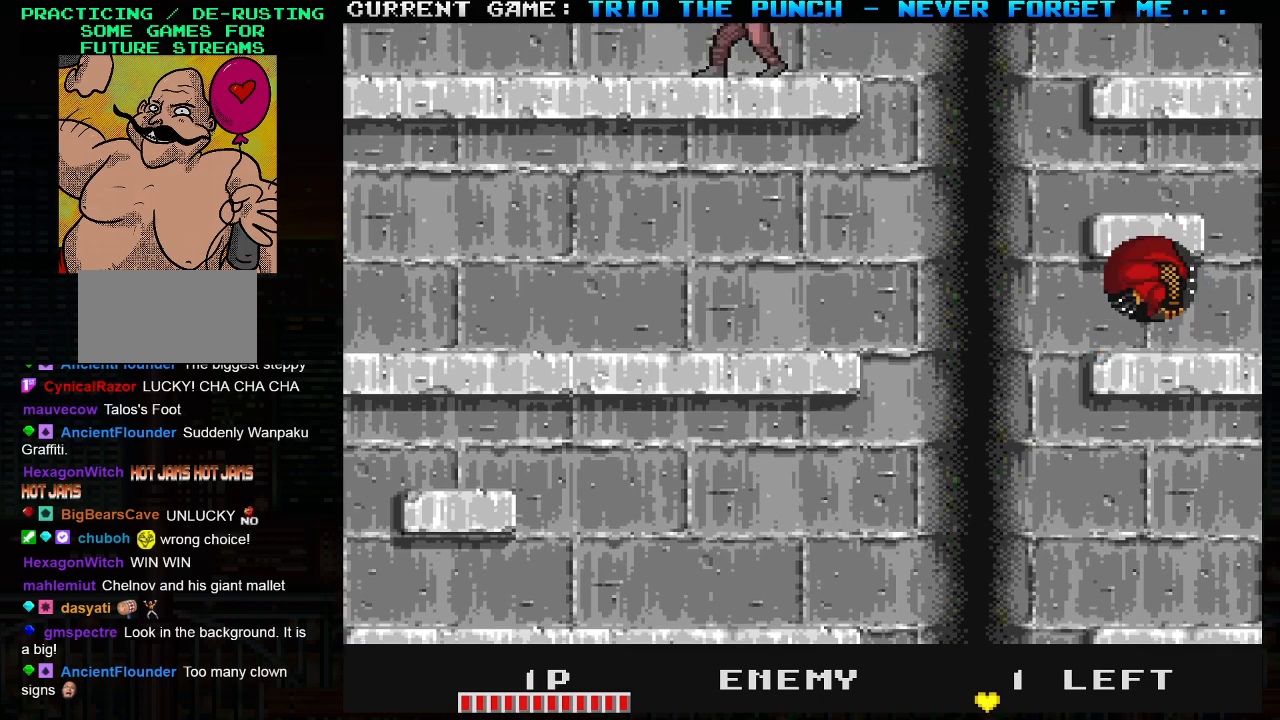
{"buttons": ["SQUARE"], "left_stick": "center", "events": [[183, "TRIANGLE", "up"], [300, "SQUARE", "down"], [367, "SQUARE", "up"], [450, "SQUARE", "down"]]}
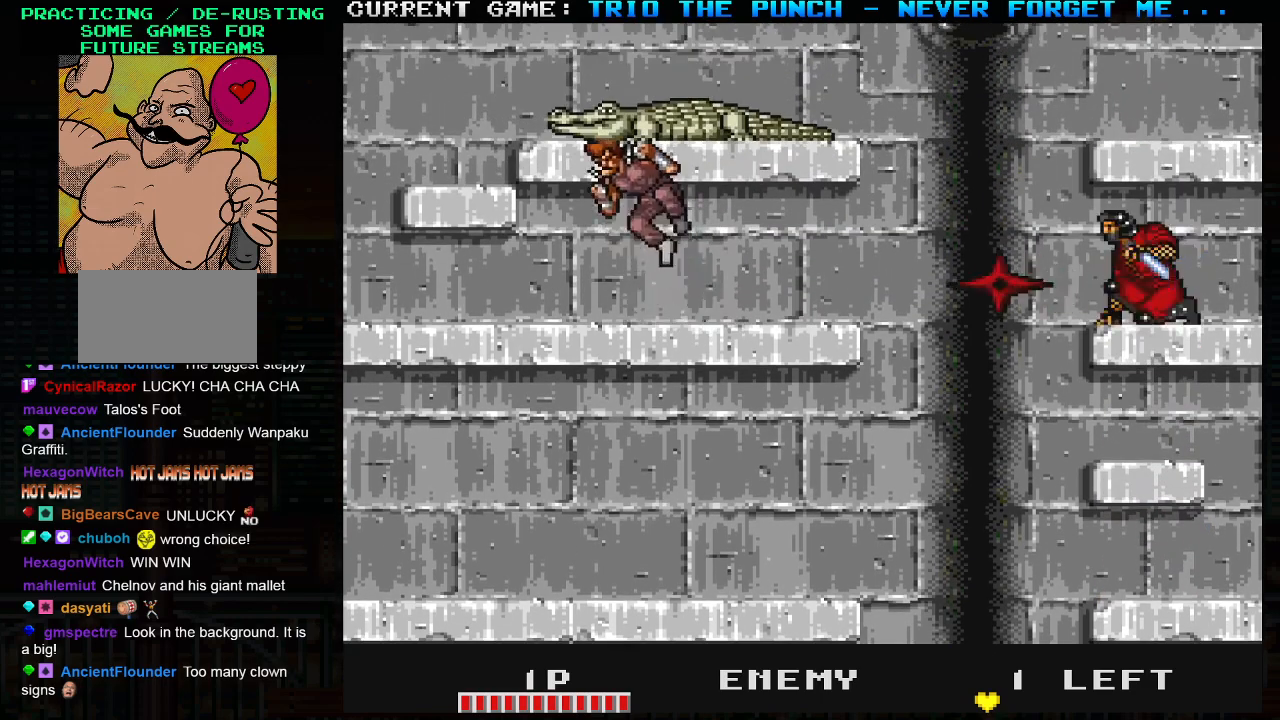
{"buttons": [], "left_stick": "center", "events": [[33, "SQUARE", "up"]]}
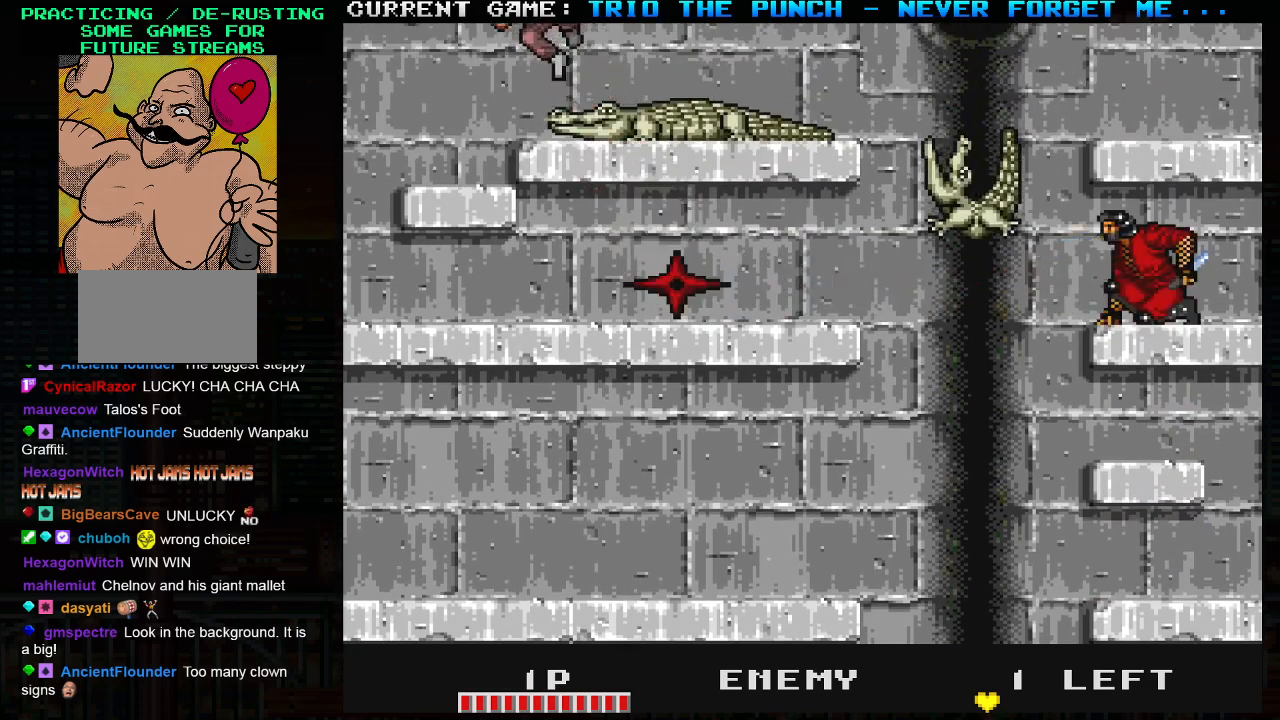
{"buttons": [], "left_stick": "center", "events": [[117, "SQUARE", "down"], [150, "SQUARE", "up"]]}
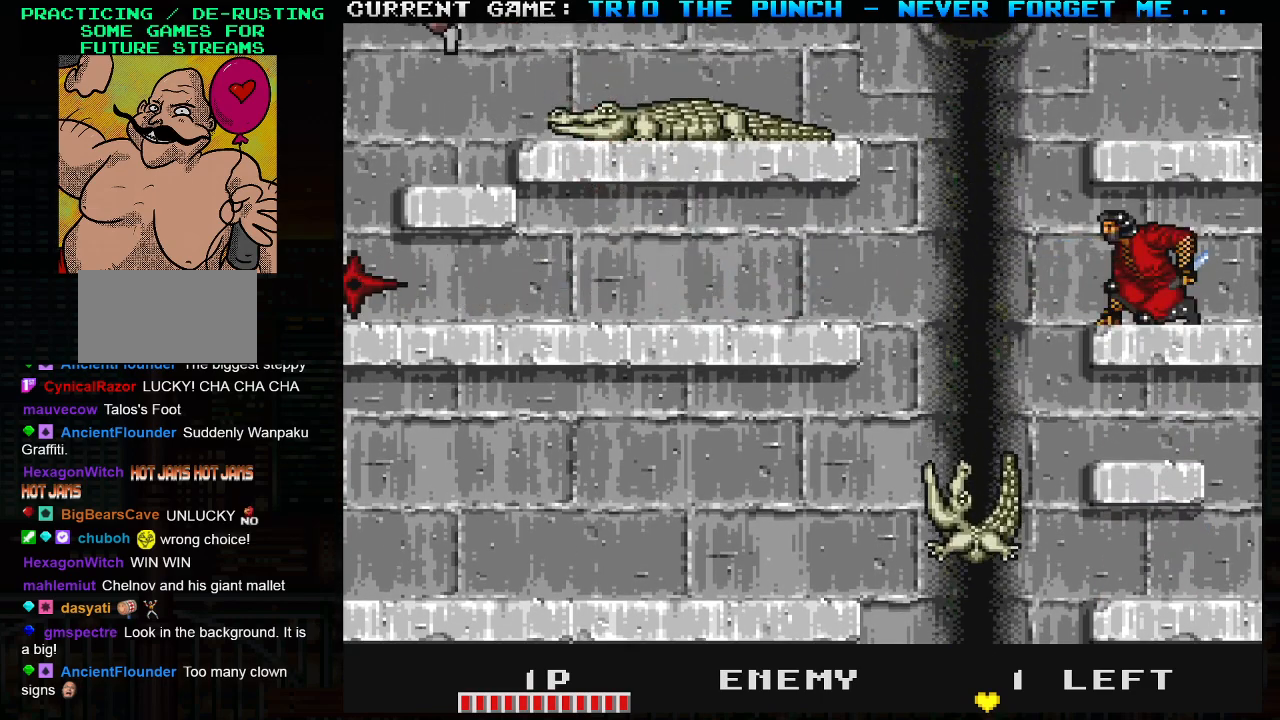
{"buttons": [], "left_stick": "center", "events": []}
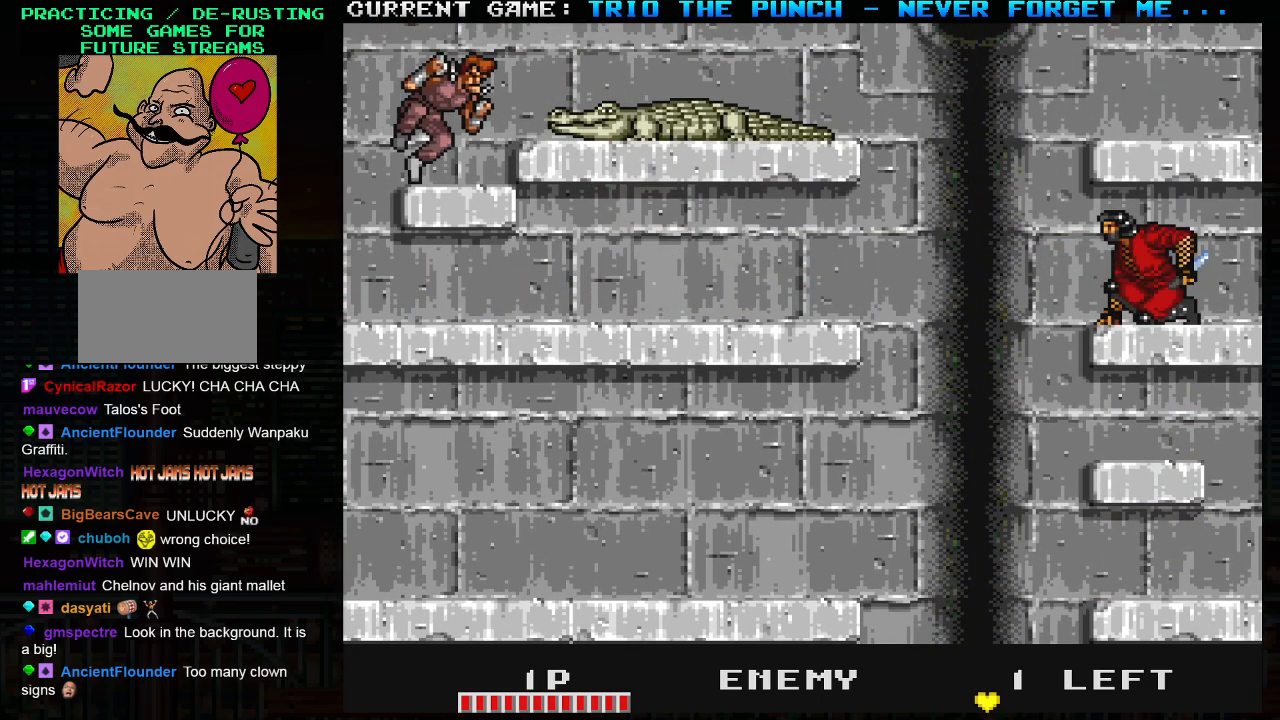
{"buttons": [], "left_stick": "center", "events": []}
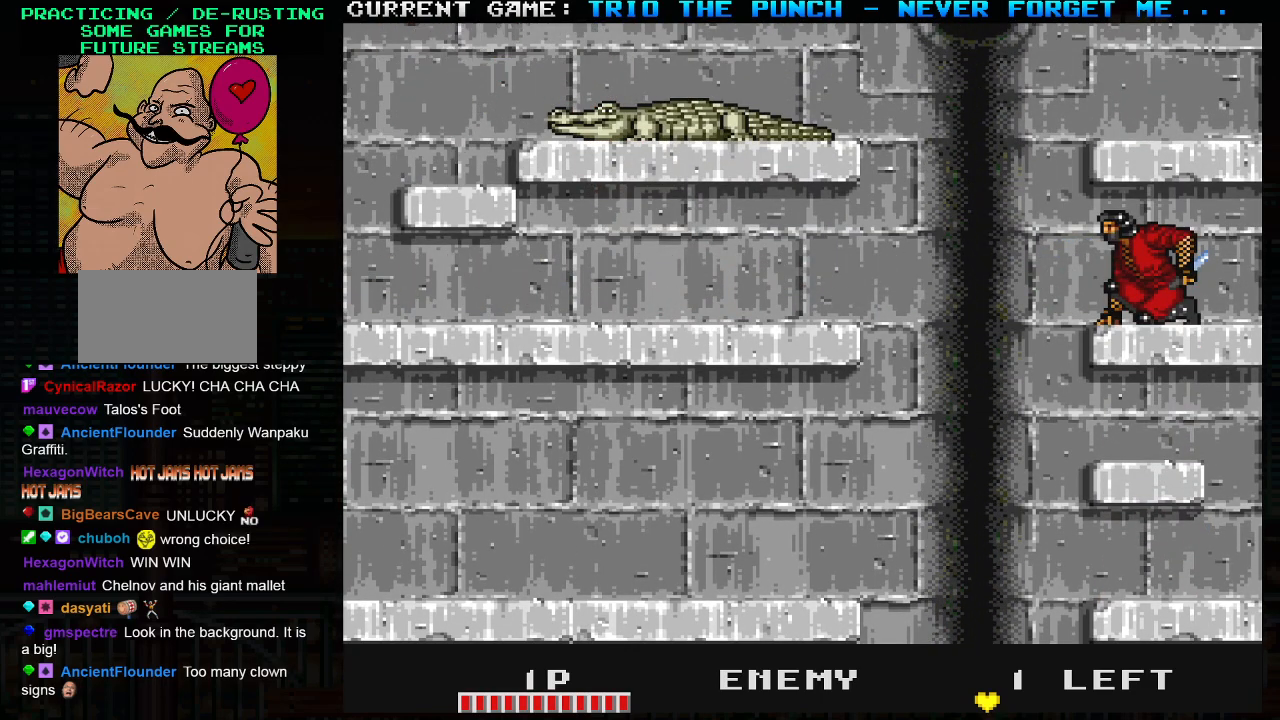
{"buttons": [], "left_stick": "center", "events": [[233, "TRIANGLE", "down"], [400, "SQUARE", "down"], [400, "TRIANGLE", "up"], [500, "SQUARE", "up"]]}
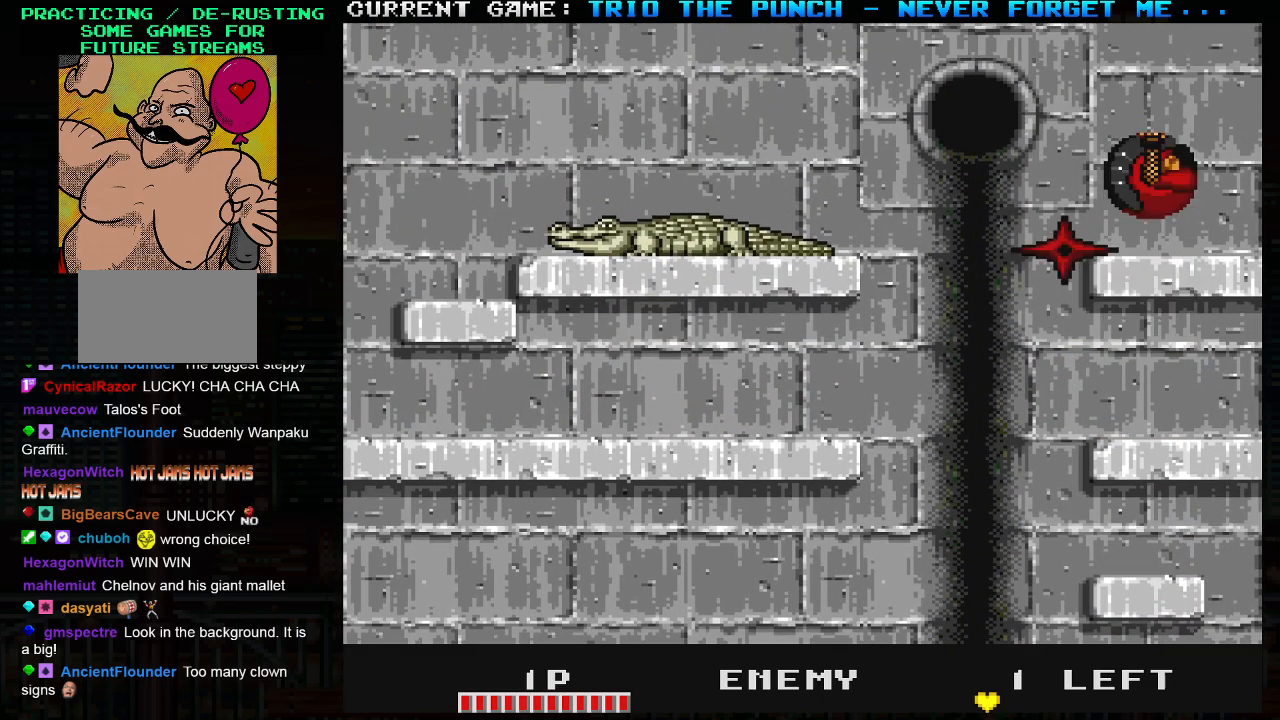
{"buttons": [], "left_stick": "center", "events": [[367, "SQUARE", "down"], [450, "SQUARE", "up"]]}
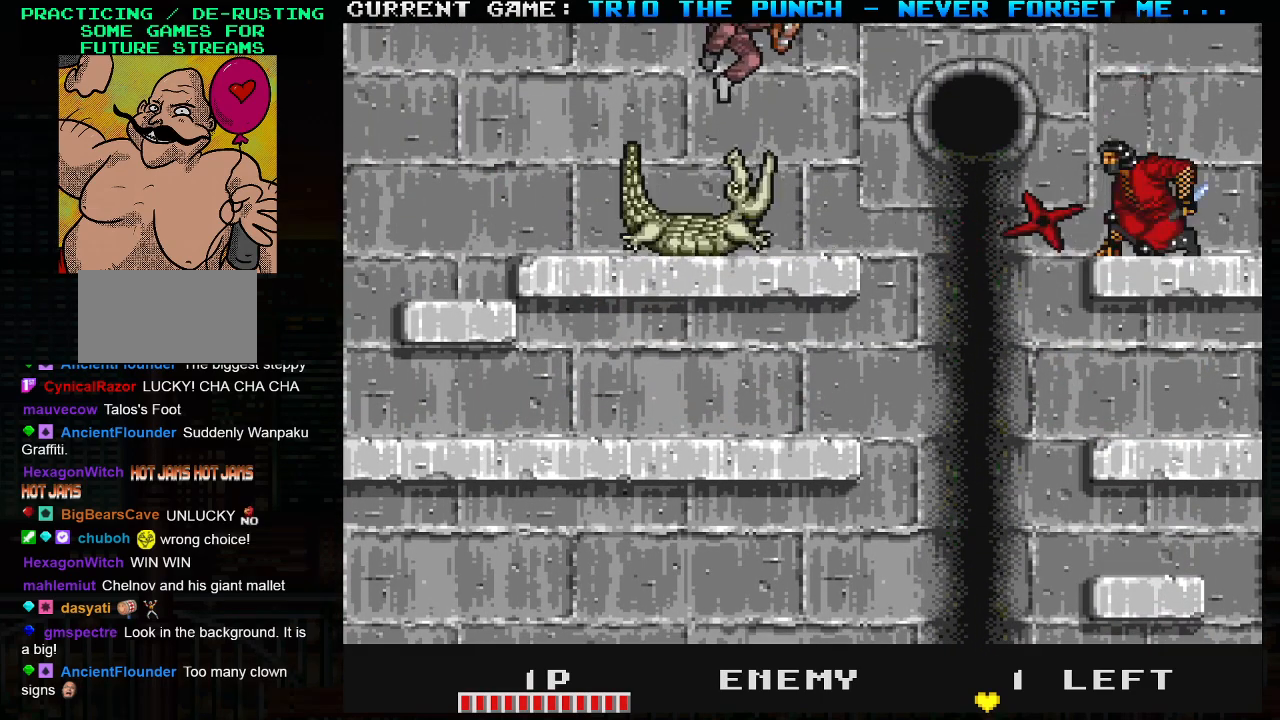
{"buttons": [], "left_stick": "center", "events": [[350, "SQUARE", "down"], [467, "SQUARE", "up"]]}
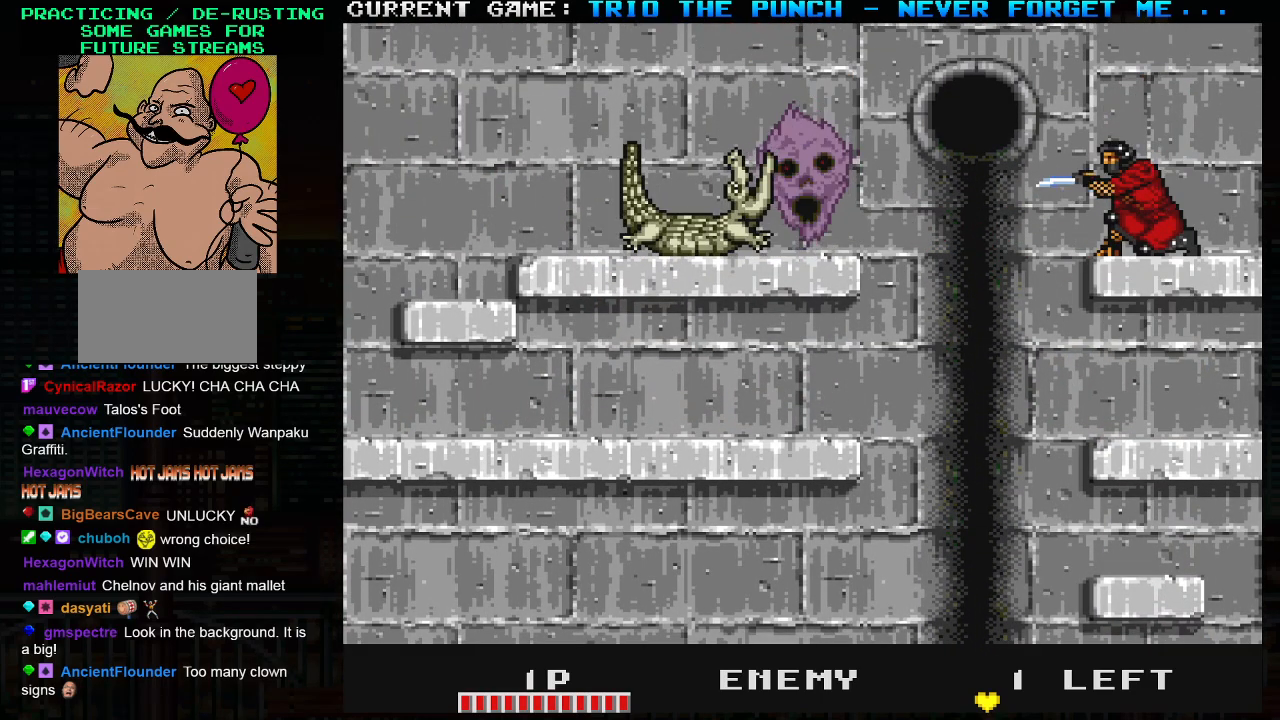
{"buttons": [], "left_stick": "center", "events": []}
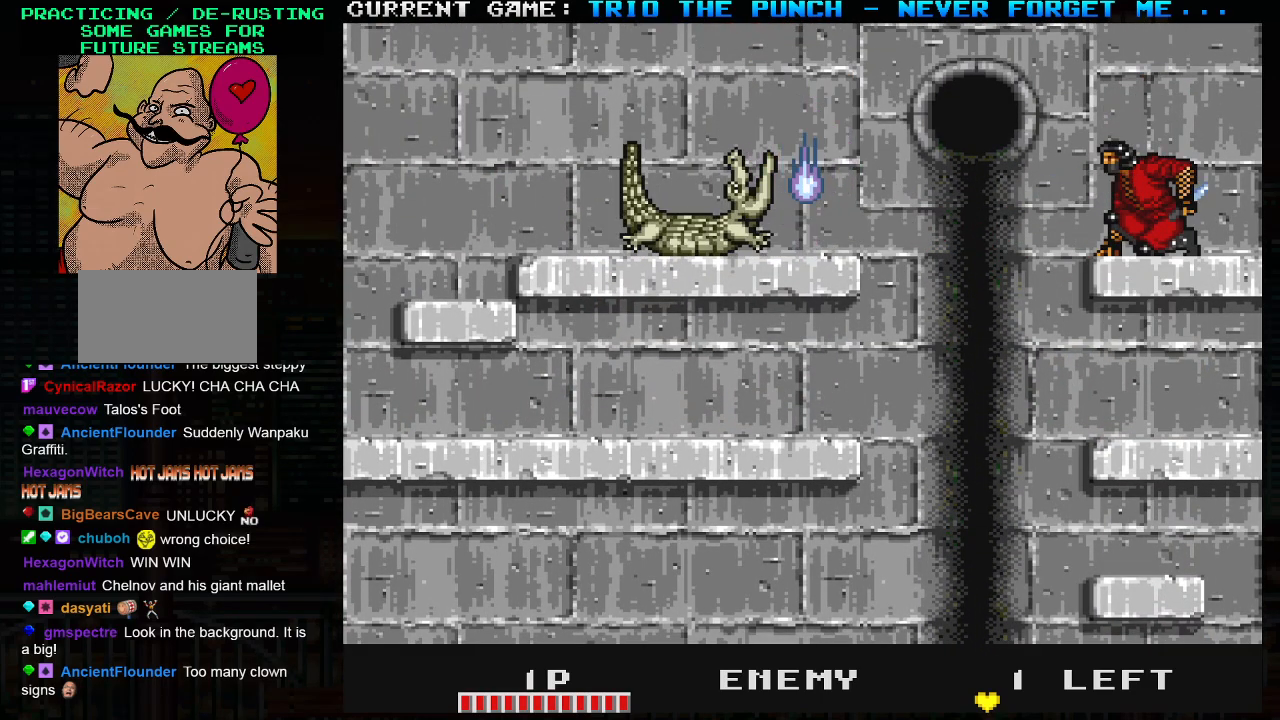
{"buttons": [], "left_stick": "center", "events": [[283, "TRIANGLE", "down"], [317, "SQUARE", "down"], [383, "TRIANGLE", "up"], [417, "SQUARE", "up"]]}
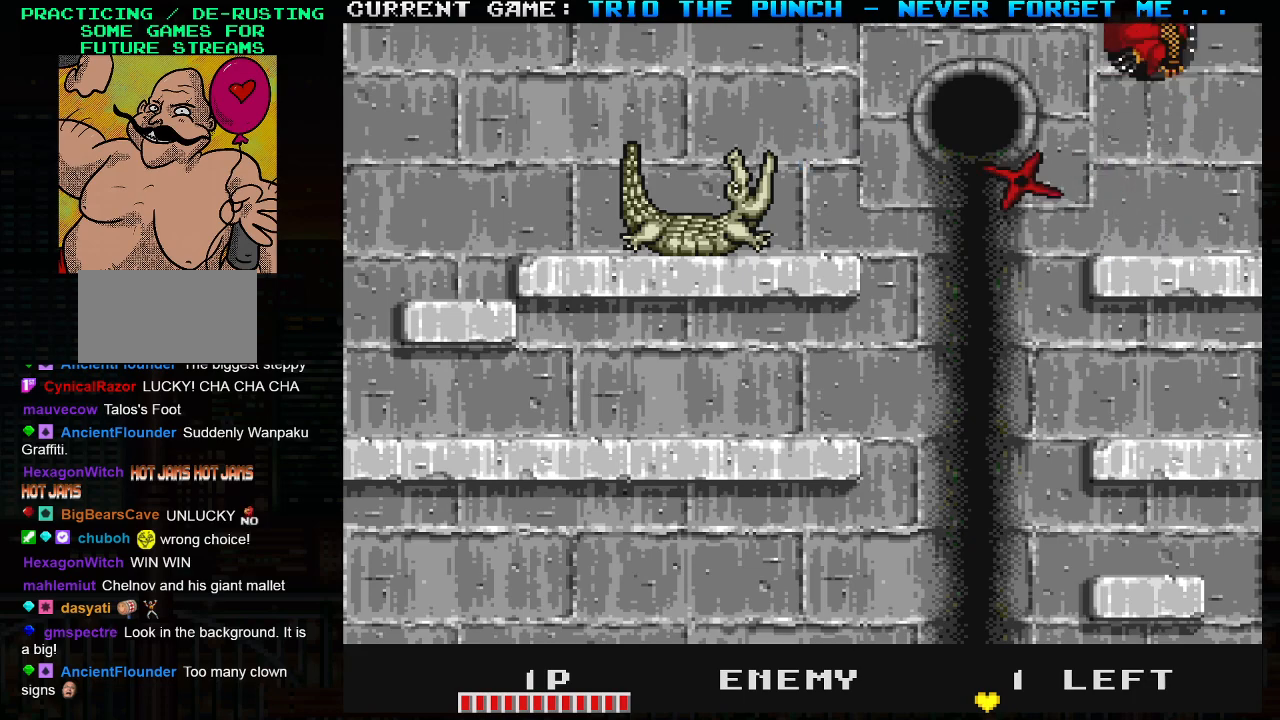
{"buttons": [], "left_stick": "center", "events": []}
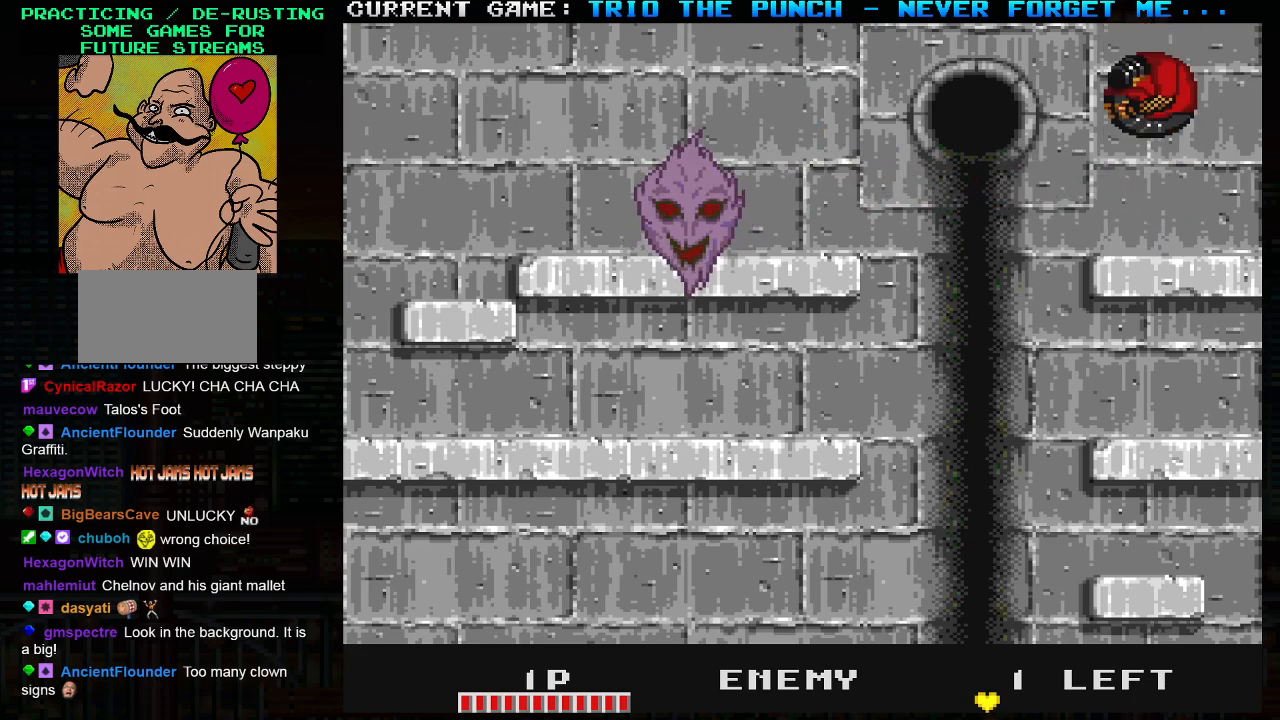
{"buttons": [], "left_stick": "center", "events": []}
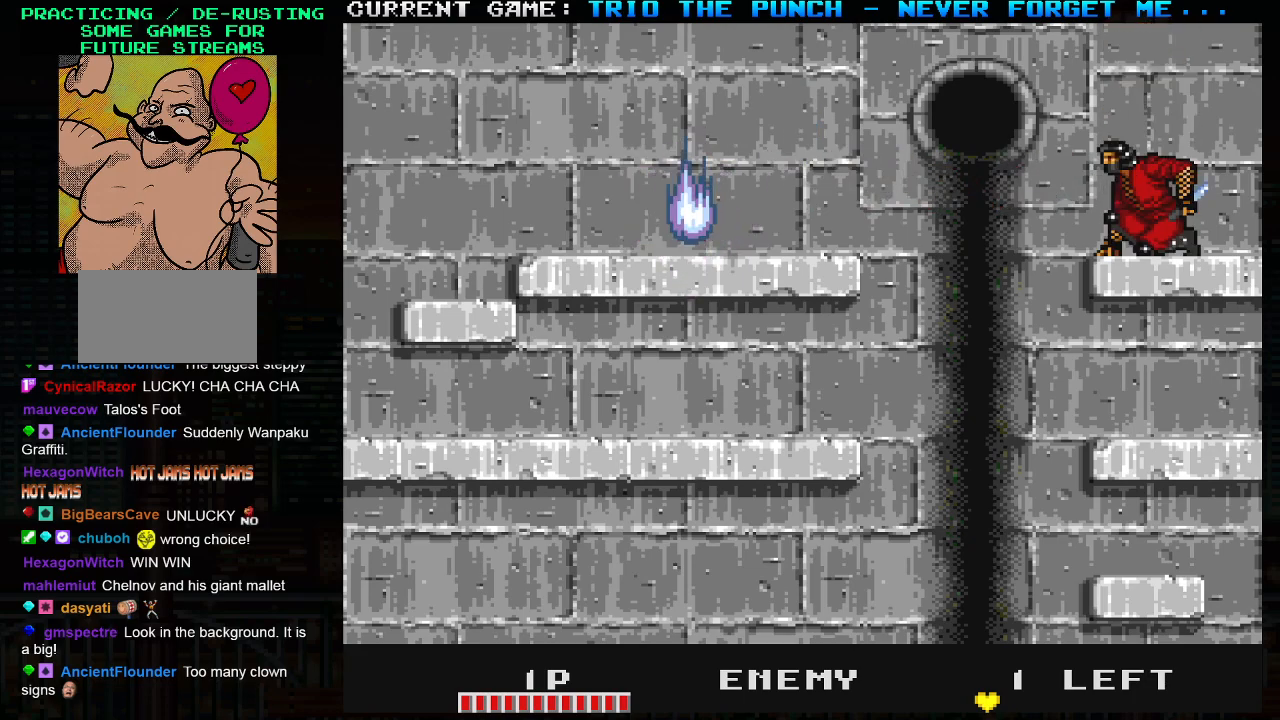
{"buttons": [], "left_stick": "center", "events": []}